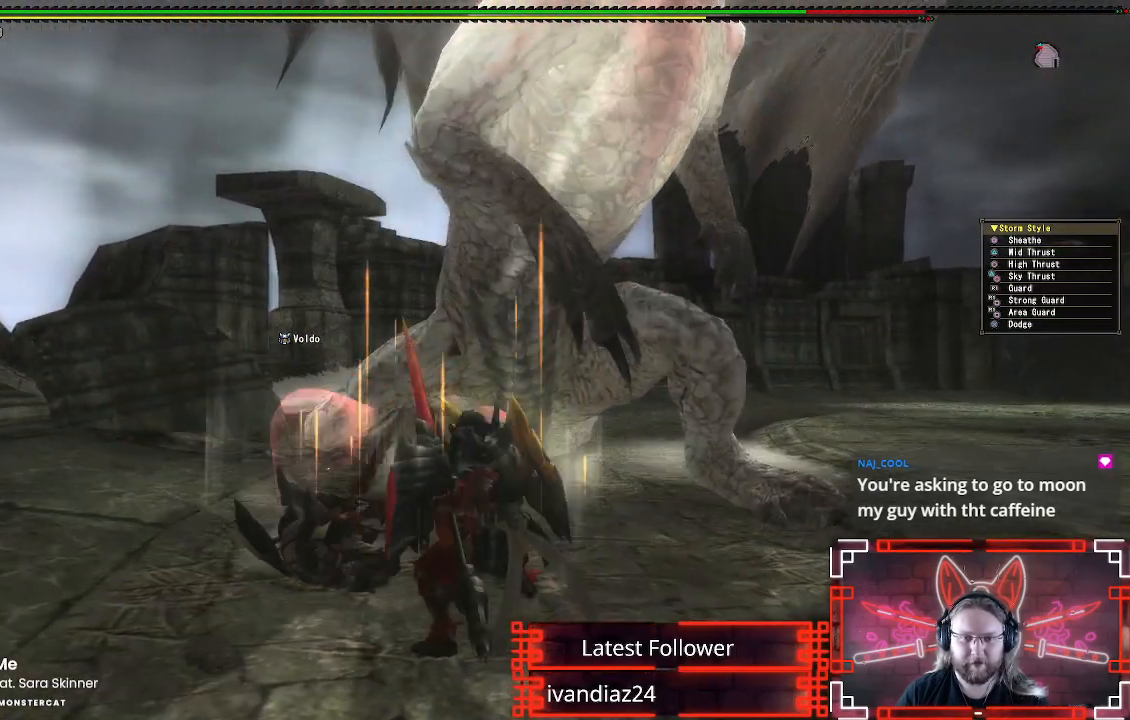
Gameplay with a controller (Xbox layout); each line is a JSON object with the inputs held at the frame after it. "events" lists button and stick changes between this image and that frame as [ms after this image, input, new state], when the widget could be followed in between. Not read: R3.
{"buttons": ["B"], "left_stick": "center", "right_stick": "center", "events": [[50, "B", "down"], [150, "B", "up"], [250, "B", "down"], [333, "B", "up"], [417, "B", "down"], [483, "left_stick", "center"]]}
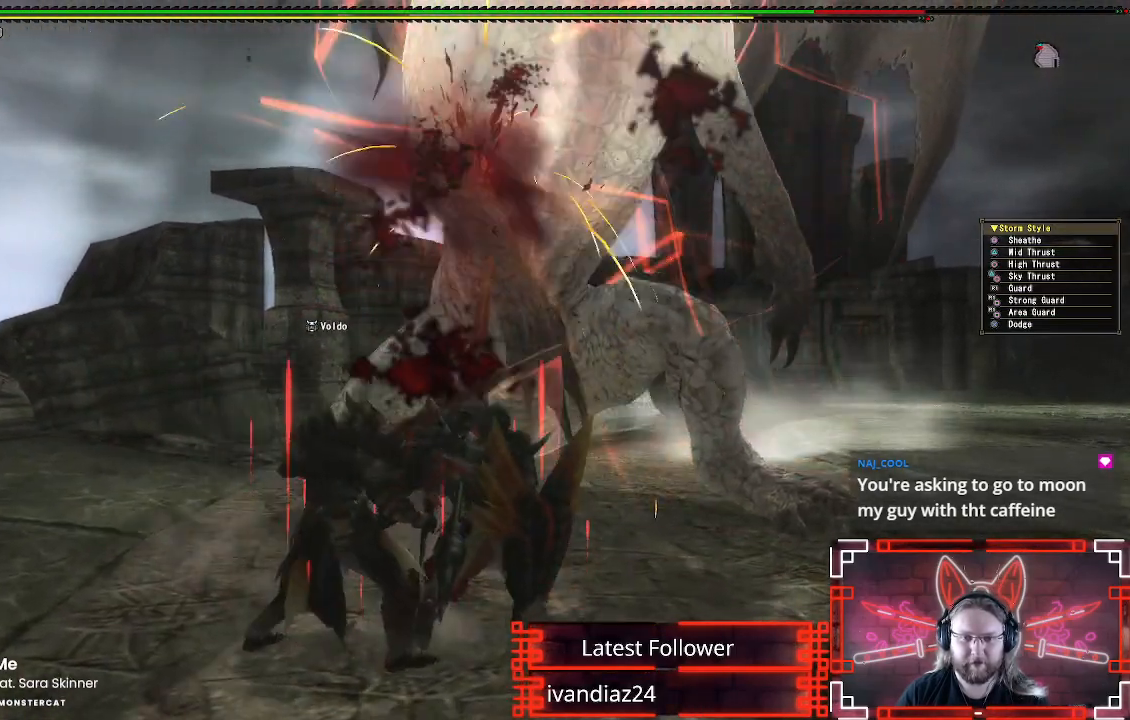
{"buttons": ["B"], "left_stick": "center", "right_stick": "center", "events": [[17, "B", "up"], [100, "B", "down"], [200, "B", "up"], [283, "B", "down"], [367, "B", "up"], [467, "B", "down"]]}
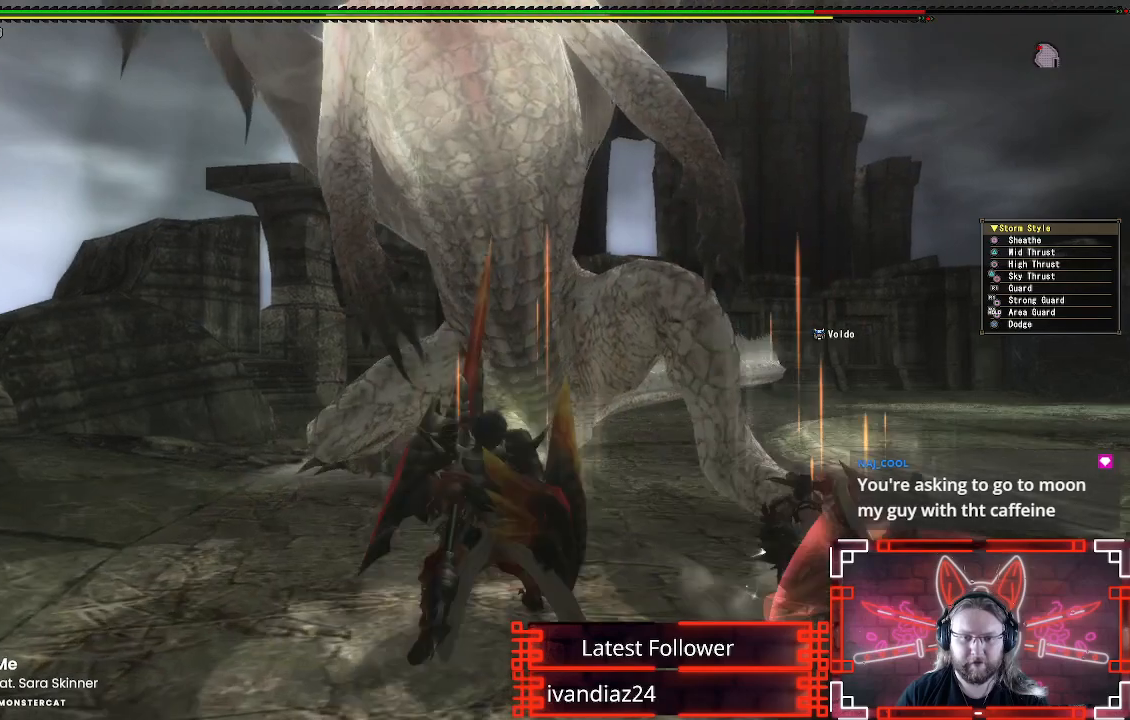
{"buttons": [], "left_stick": "up", "right_stick": "center", "events": [[67, "B", "up"], [150, "B", "down"], [250, "B", "up"], [350, "B", "down"], [433, "B", "up"], [467, "left_stick", "up"]]}
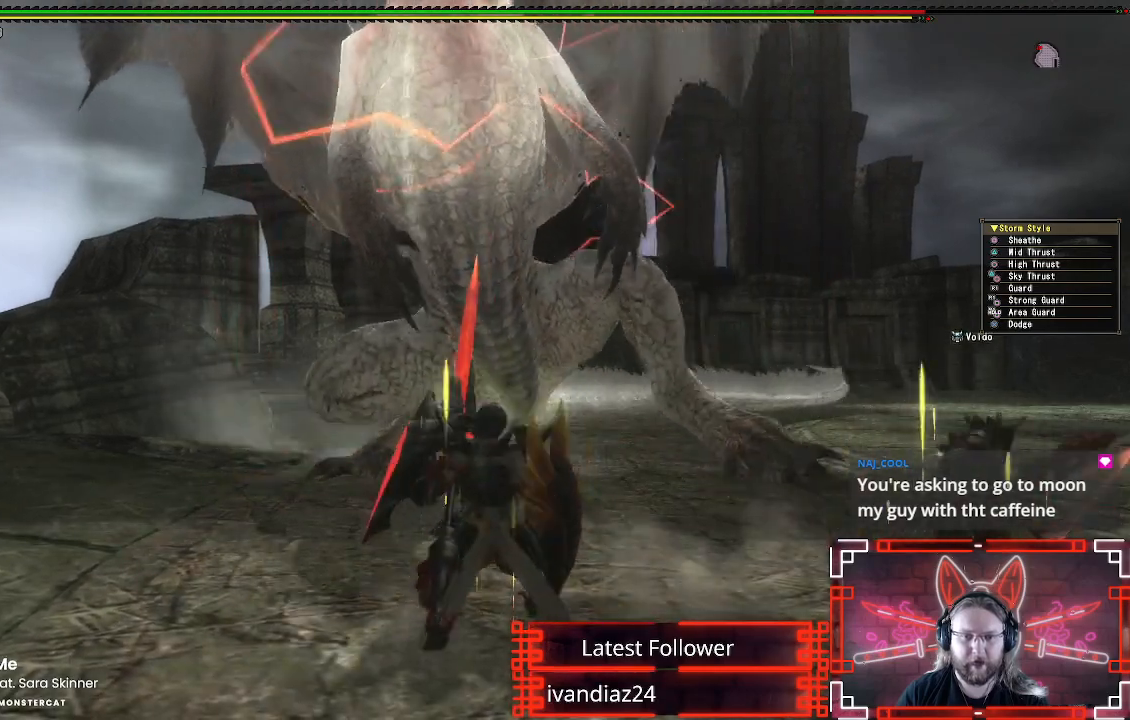
{"buttons": [], "left_stick": "up", "right_stick": "center", "events": [[350, "A", "down"], [467, "A", "up"]]}
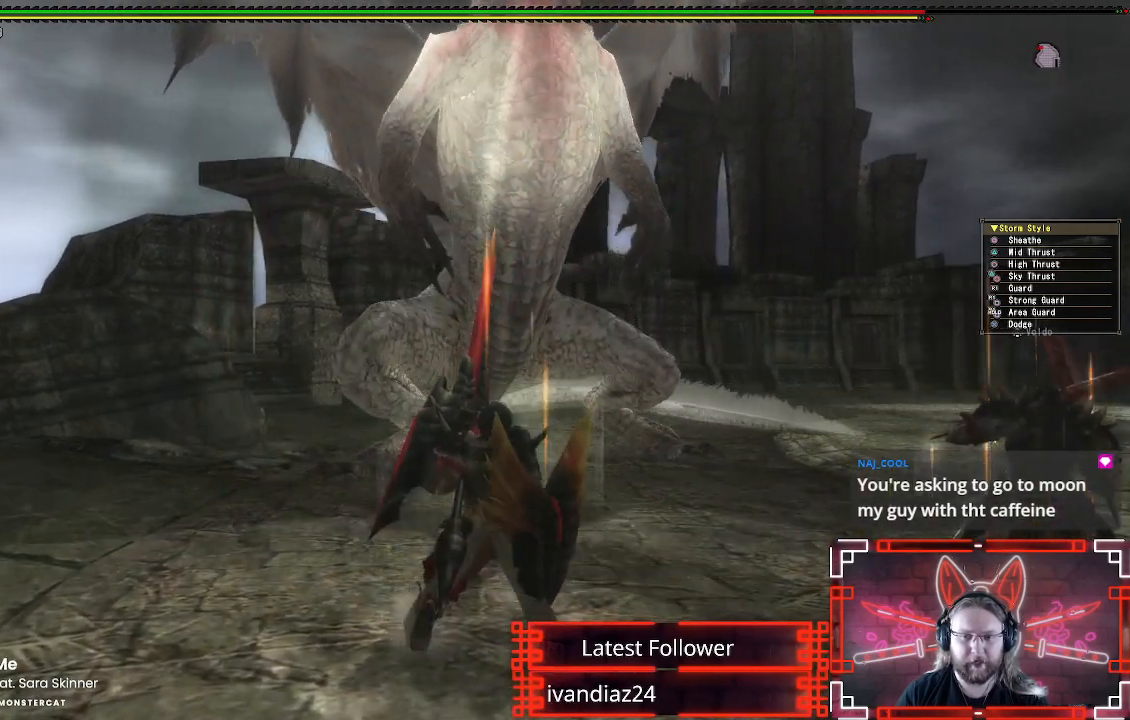
{"buttons": [], "left_stick": "up", "right_stick": "center", "events": [[67, "A", "down"], [183, "A", "up"]]}
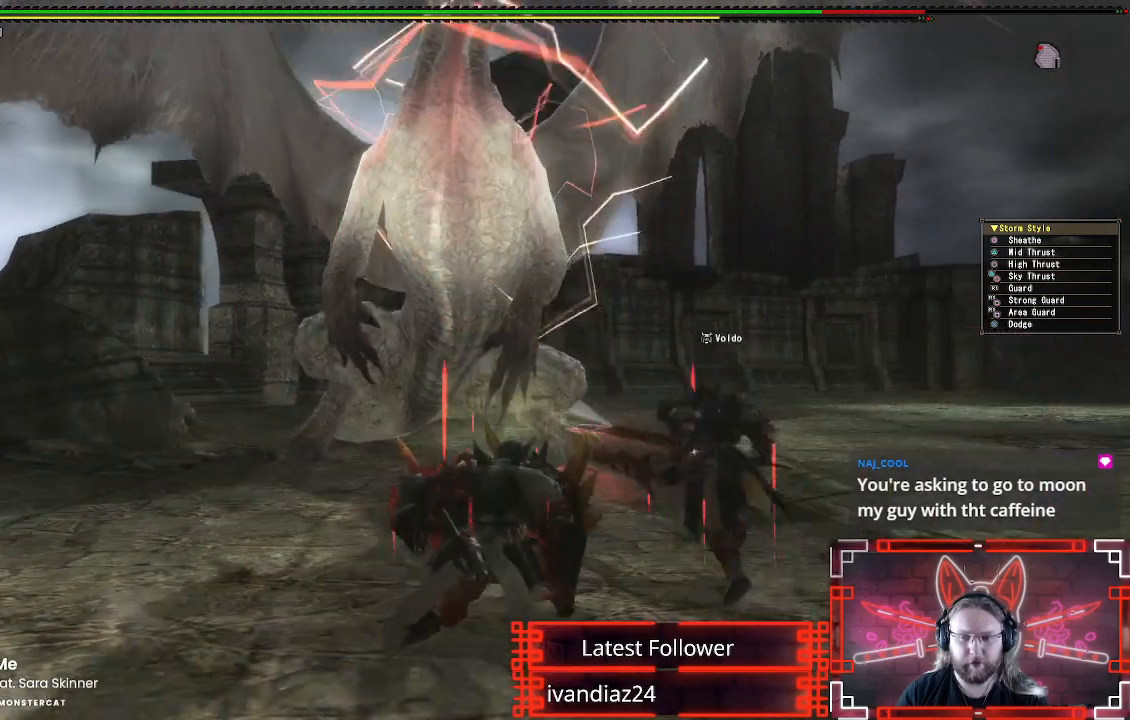
{"buttons": [], "left_stick": "up-right", "right_stick": "center", "events": [[267, "left_stick", "up-right"]]}
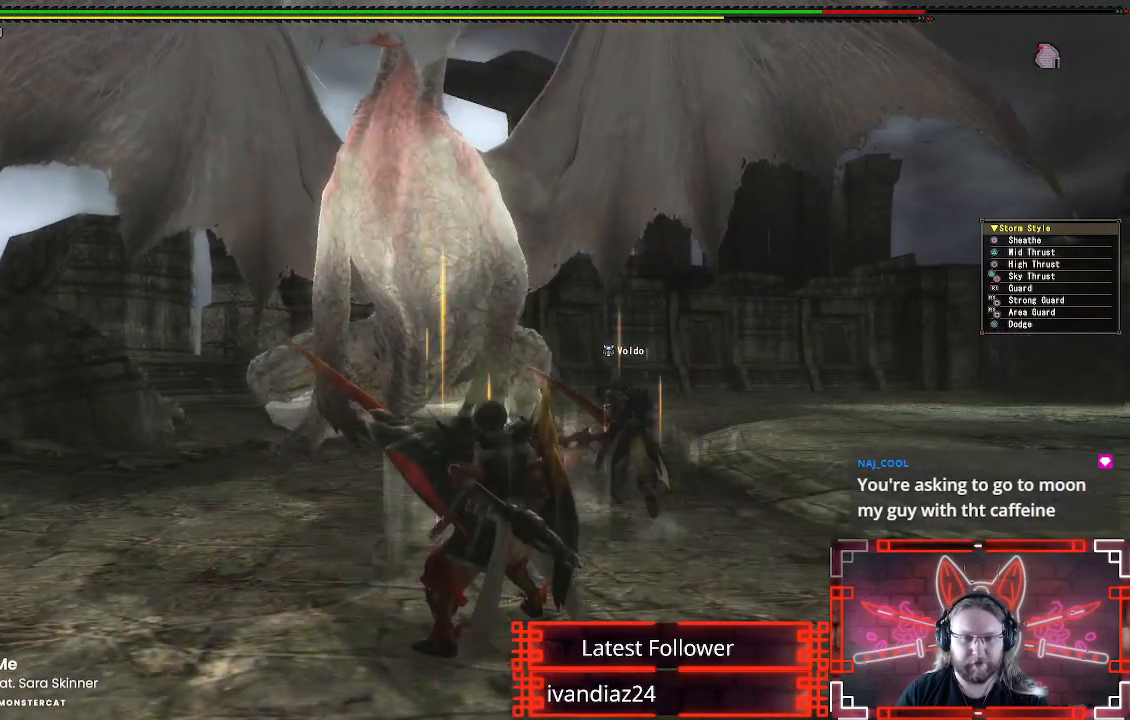
{"buttons": [], "left_stick": "up", "right_stick": "center", "events": [[450, "left_stick", "up"]]}
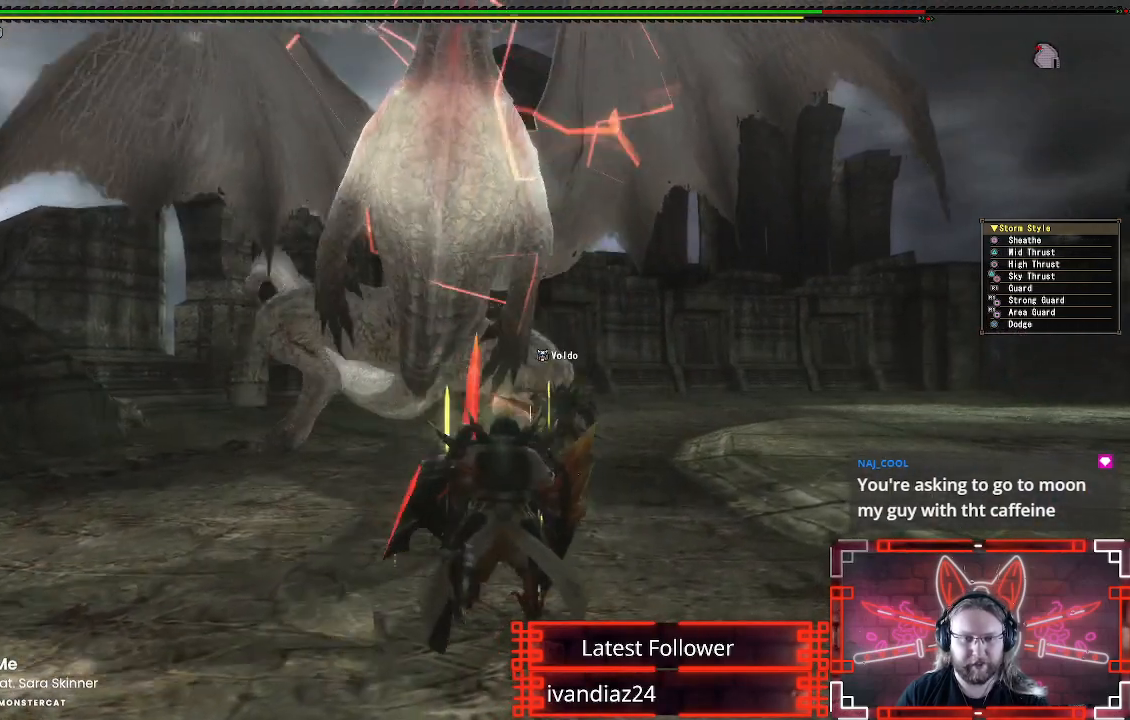
{"buttons": [], "left_stick": "up-right", "right_stick": "center", "events": [[267, "left_stick", "up-right"]]}
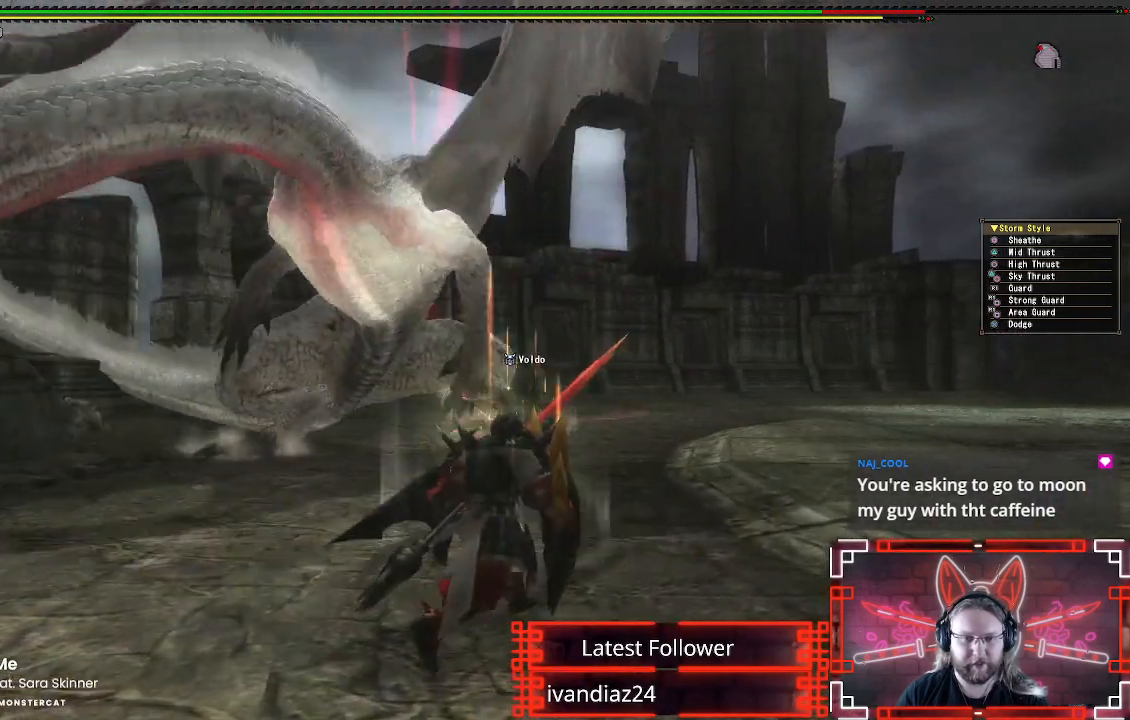
{"buttons": [], "left_stick": "up", "right_stick": "center", "events": [[117, "left_stick", "up"]]}
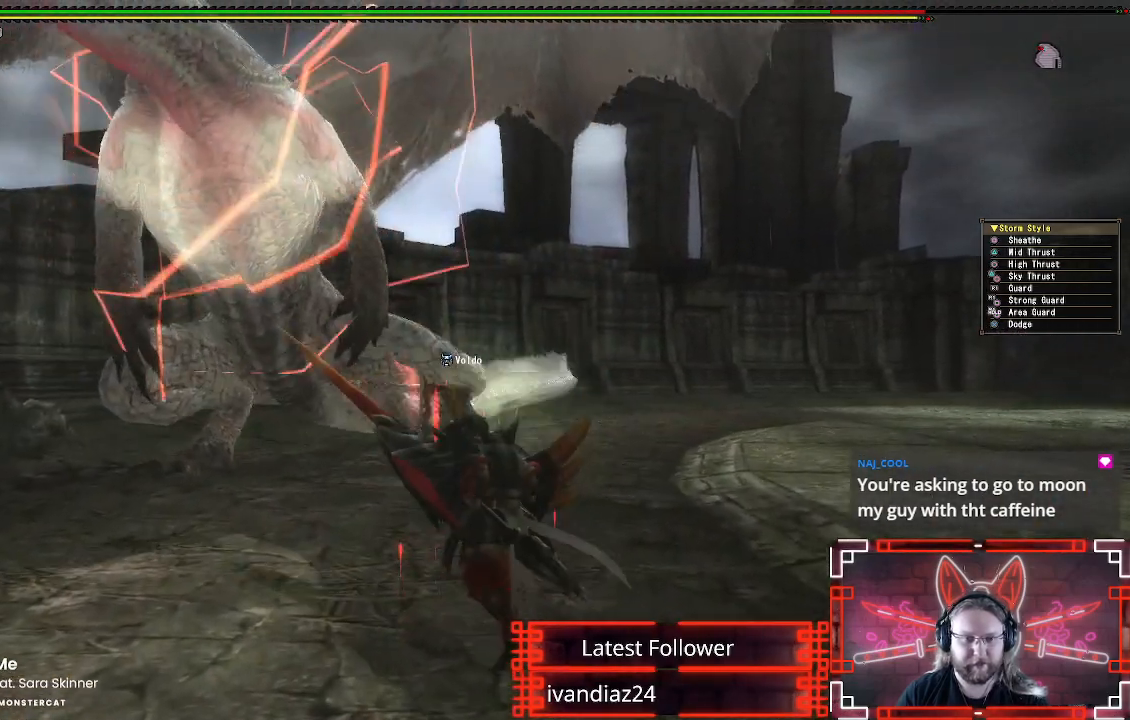
{"buttons": ["Y"], "left_stick": "up", "right_stick": "center", "events": [[83, "Y", "down"], [183, "Y", "up"], [283, "Y", "down"], [367, "Y", "up"], [500, "Y", "down"]]}
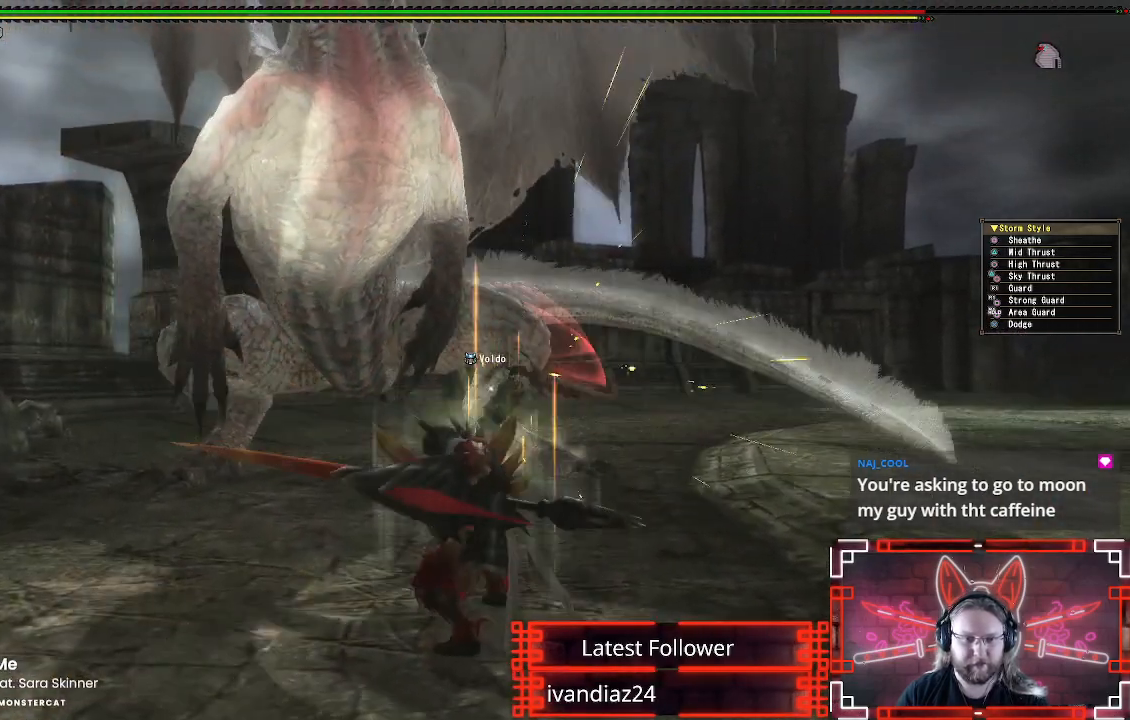
{"buttons": [], "left_stick": "up", "right_stick": "center", "events": [[100, "Y", "up"], [217, "Y", "down"], [317, "Y", "up"], [417, "Y", "down"], [500, "Y", "up"]]}
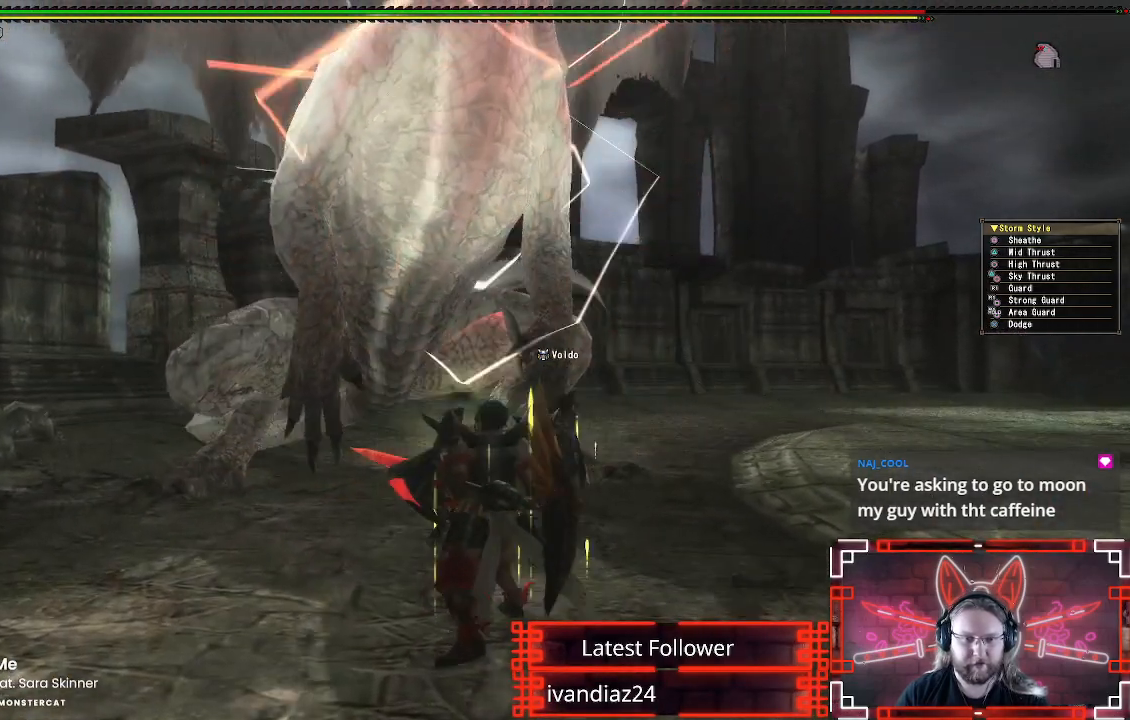
{"buttons": ["B"], "left_stick": "center", "right_stick": "center", "events": [[17, "left_stick", "up-right"], [83, "Y", "down"], [183, "Y", "up"], [267, "Y", "down"], [267, "left_stick", "center"], [383, "Y", "up"], [500, "B", "down"]]}
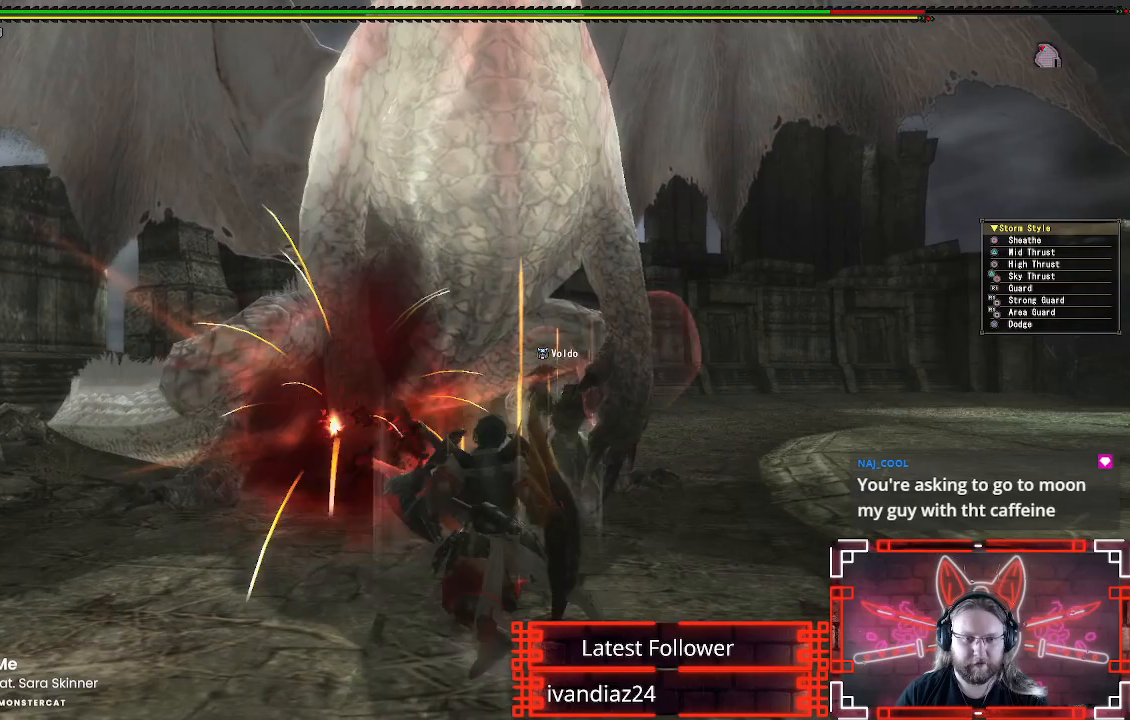
{"buttons": [], "left_stick": "center", "right_stick": "center", "events": [[117, "B", "up"], [200, "B", "down"], [300, "B", "up"], [383, "B", "down"], [467, "B", "up"]]}
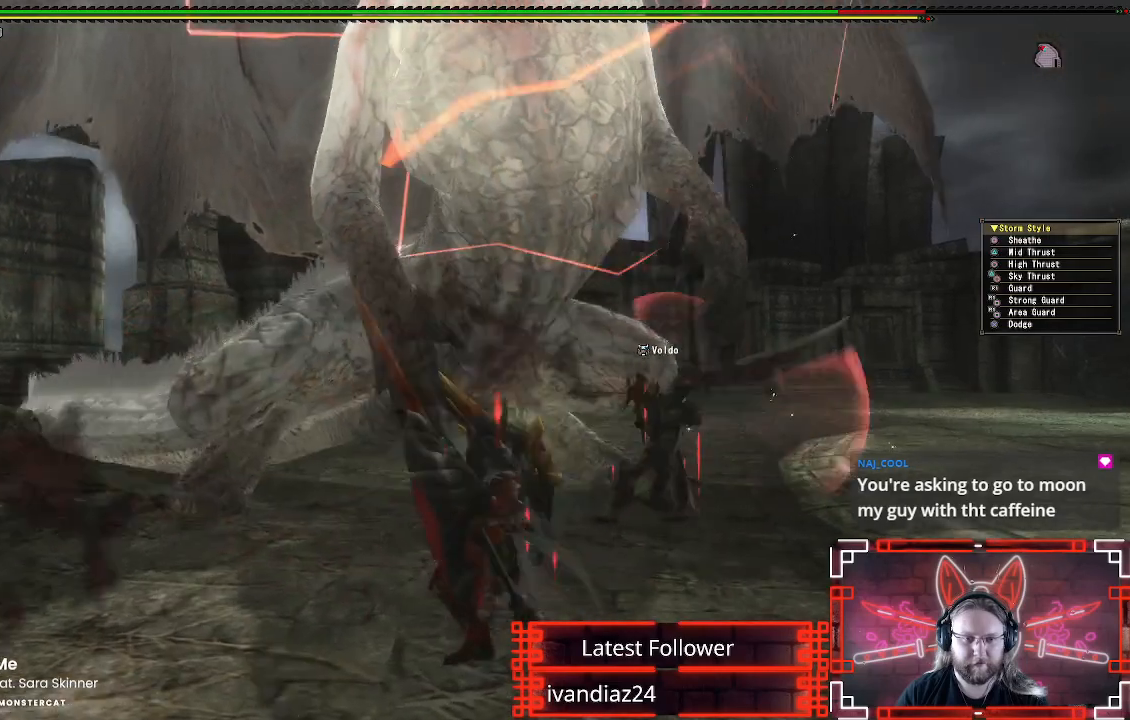
{"buttons": ["A"], "left_stick": "down", "right_stick": "center", "events": [[50, "B", "down"], [133, "B", "up"], [217, "B", "down"], [300, "B", "up"], [300, "left_stick", "down"], [400, "A", "down"]]}
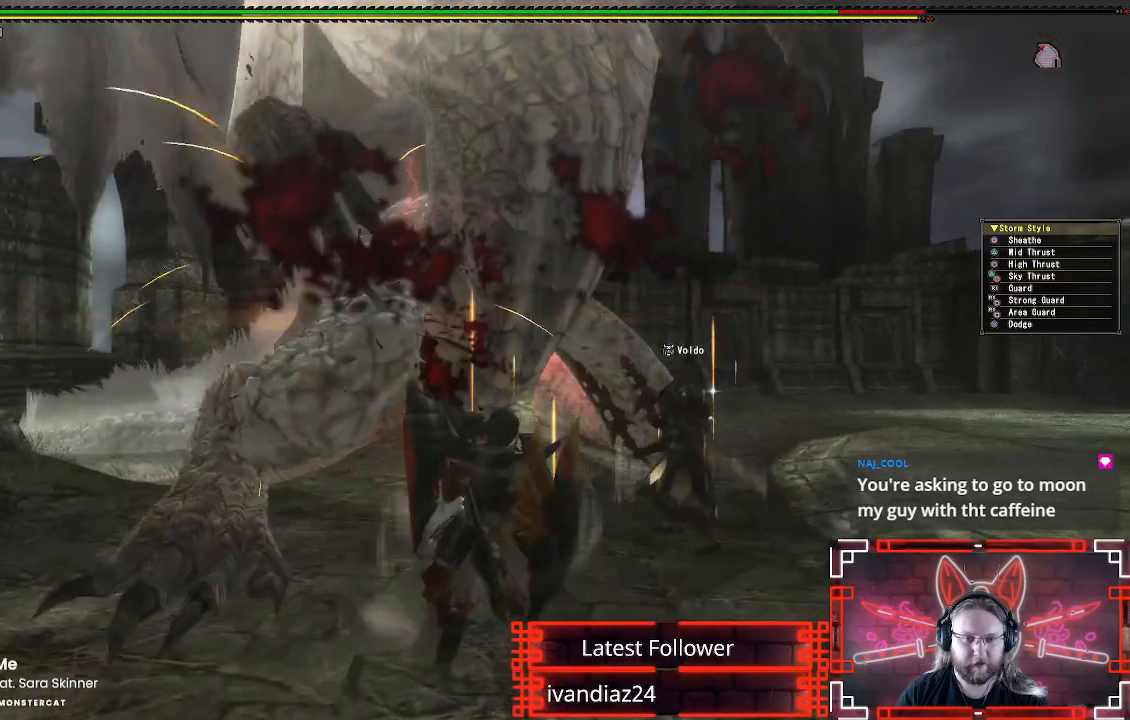
{"buttons": [], "left_stick": "down", "right_stick": "center", "events": [[67, "A", "up"], [150, "A", "down"], [300, "A", "up"], [383, "A", "down"], [467, "A", "up"]]}
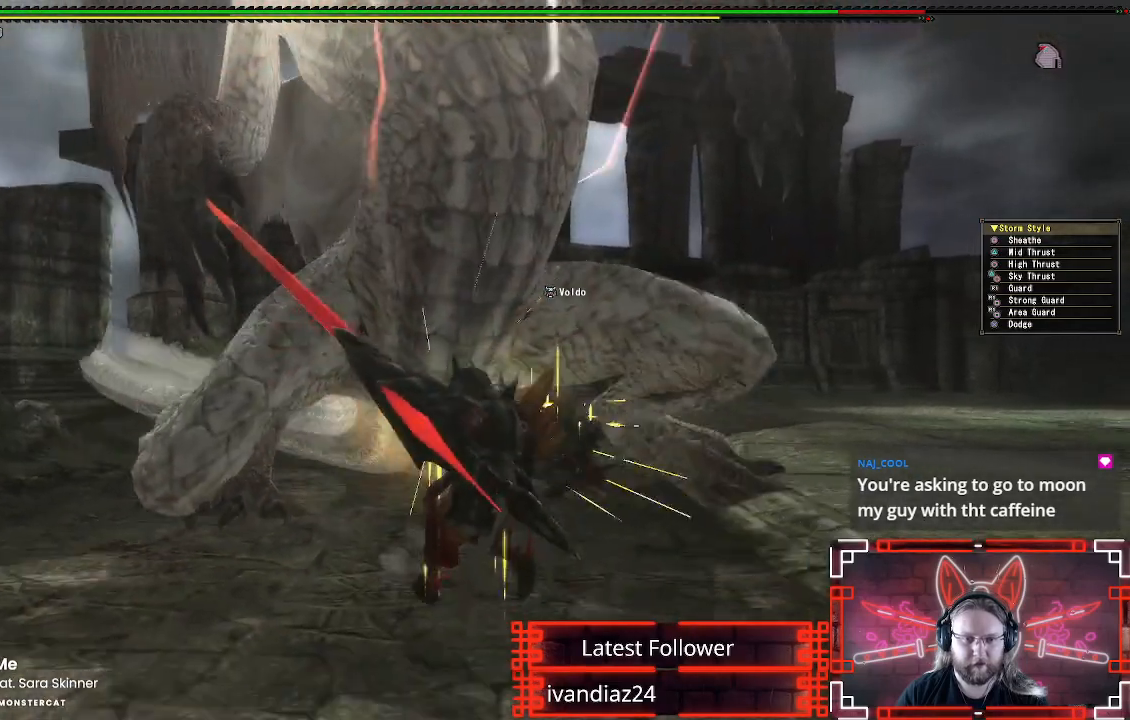
{"buttons": [], "left_stick": "center", "right_stick": "center", "events": [[383, "left_stick", "center"]]}
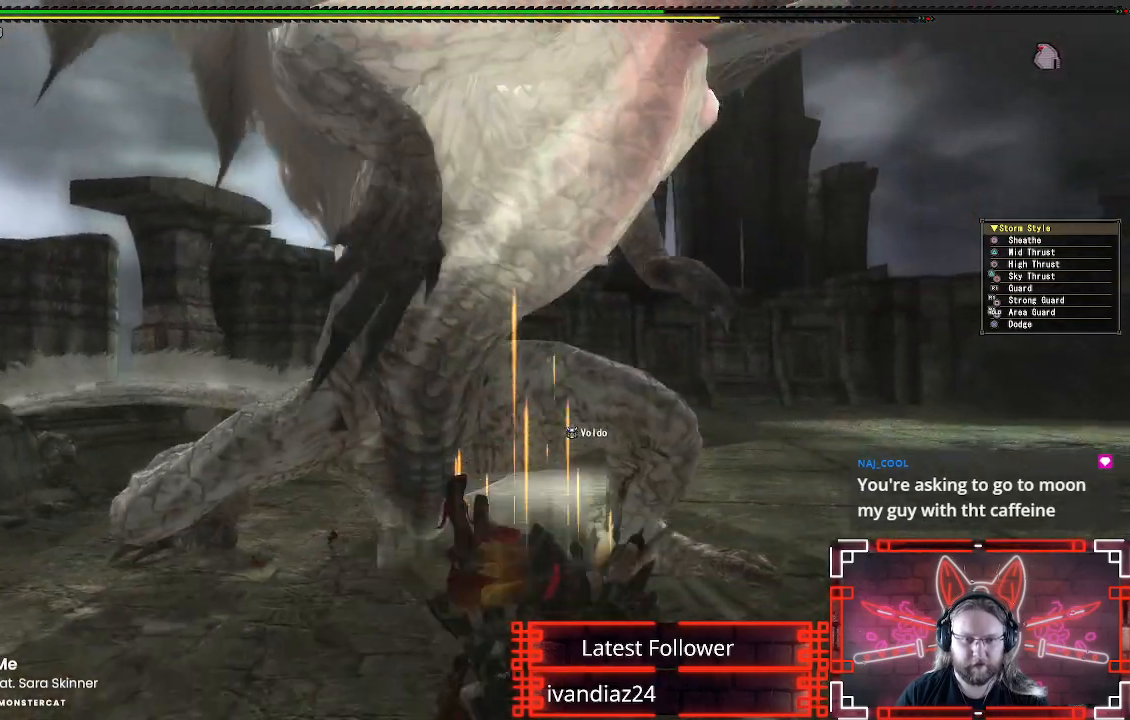
{"buttons": [], "left_stick": "up", "right_stick": "left", "events": [[50, "left_stick", "down"], [300, "left_stick", "up"], [500, "right_stick", "left"]]}
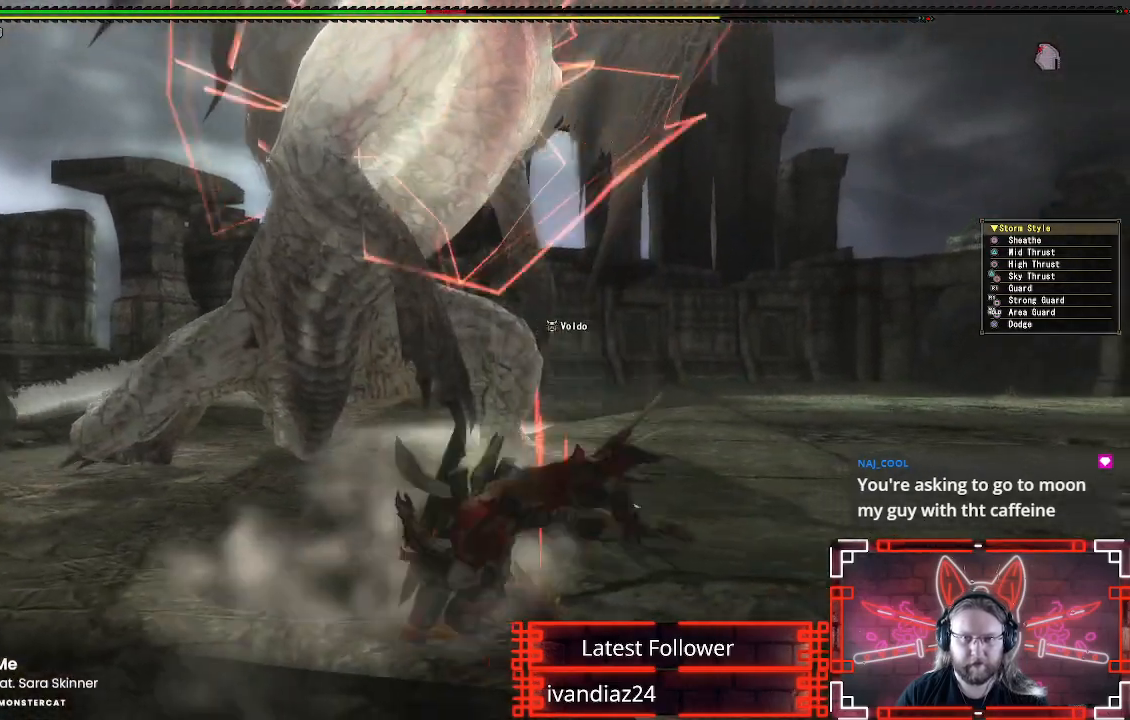
{"buttons": [], "left_stick": "up", "right_stick": "center", "events": [[150, "right_stick", "center"]]}
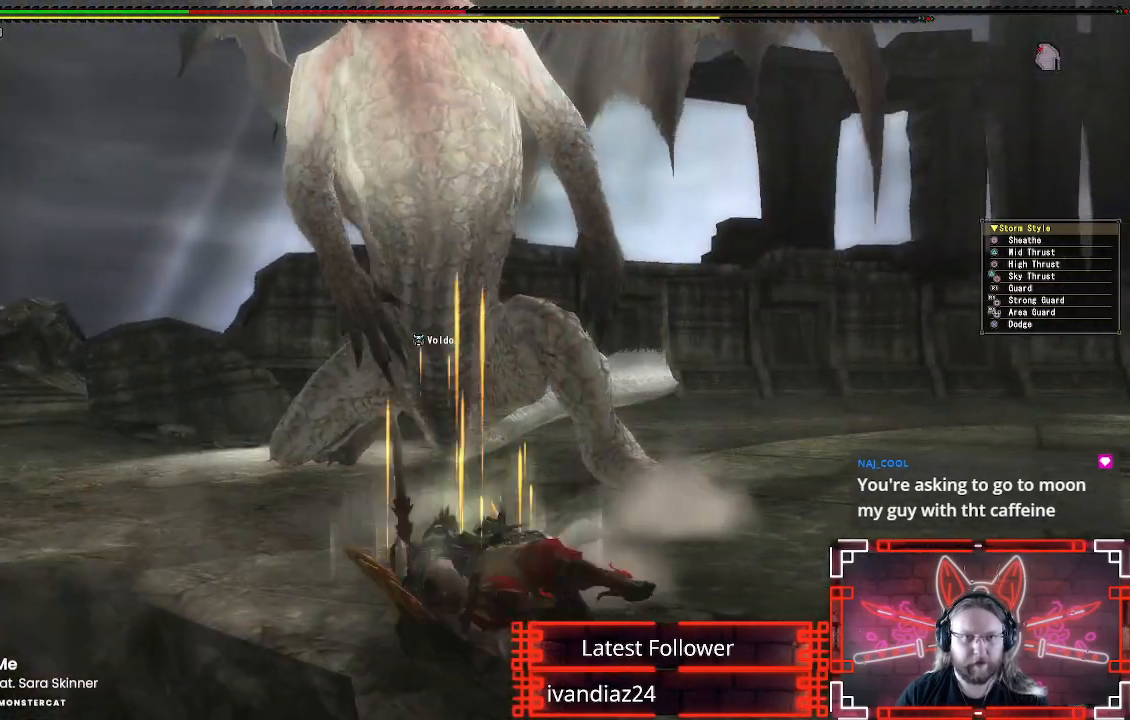
{"buttons": [], "left_stick": "up", "right_stick": "center", "events": []}
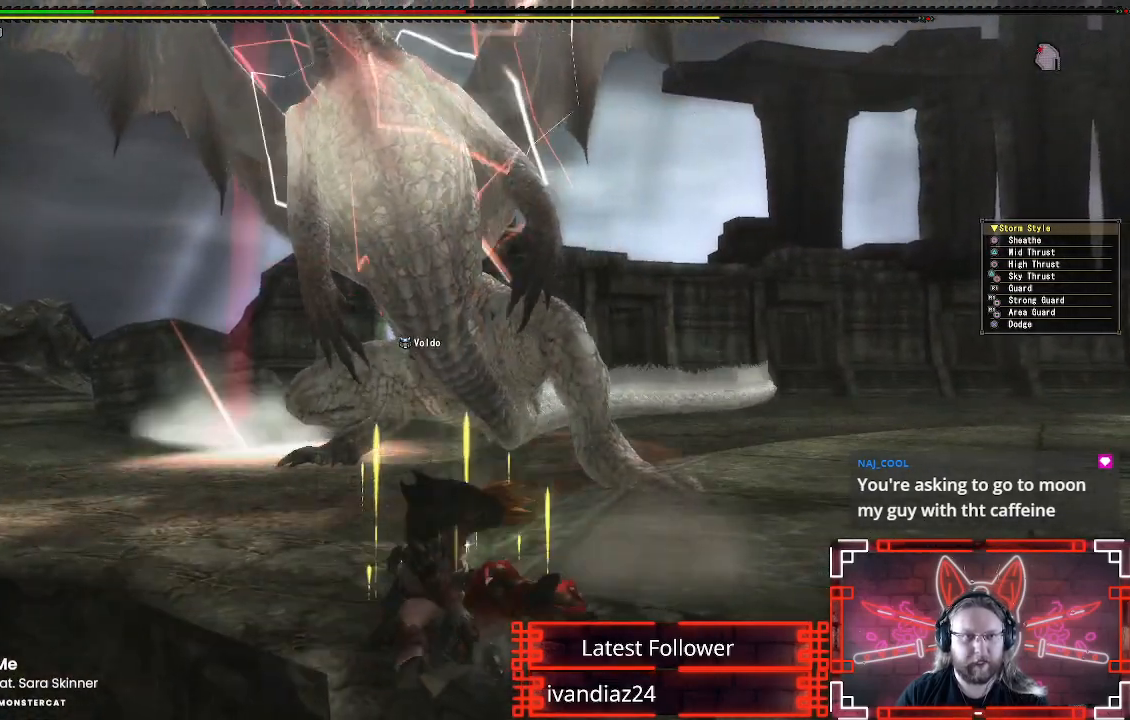
{"buttons": [], "left_stick": "up-right", "right_stick": "center", "events": [[367, "left_stick", "up-right"]]}
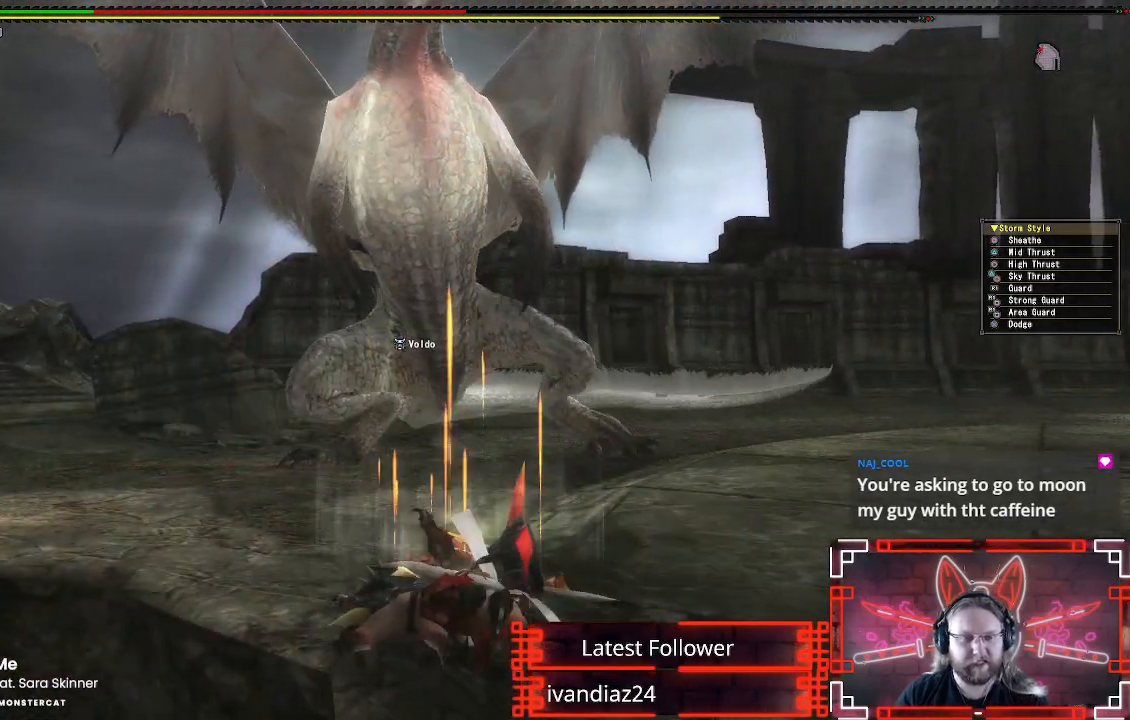
{"buttons": [], "left_stick": "up-right", "right_stick": "center", "events": []}
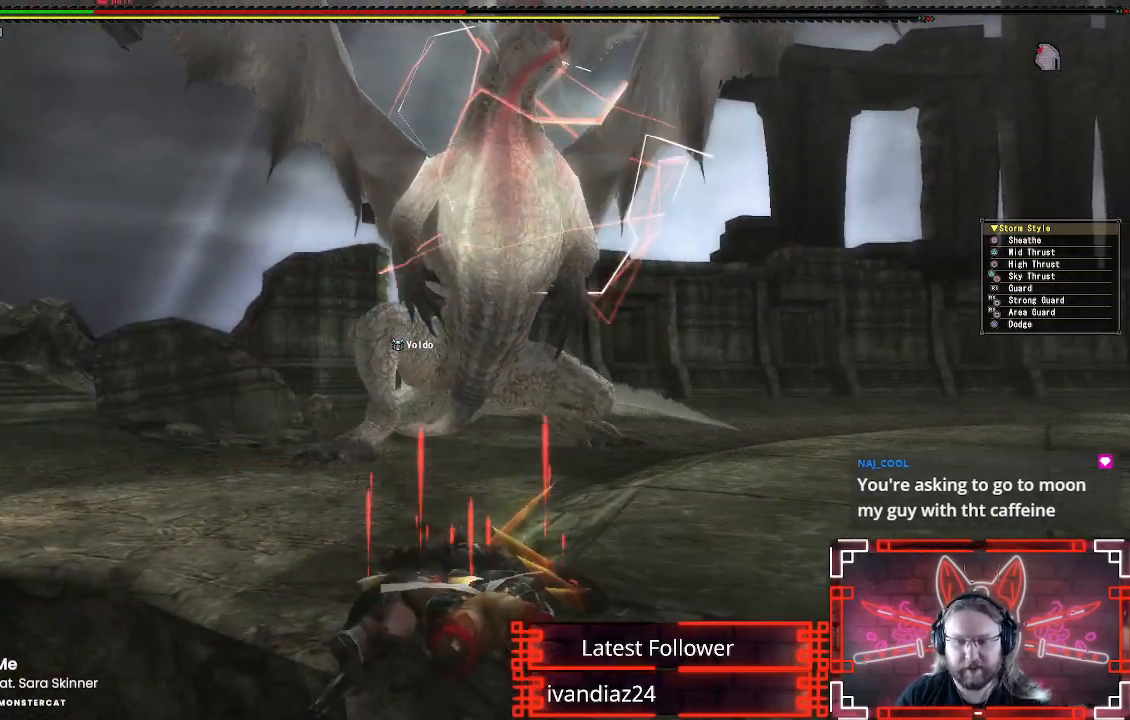
{"buttons": ["X"], "left_stick": "up-right", "right_stick": "center", "events": [[83, "X", "down"], [217, "X", "up"], [467, "X", "down"]]}
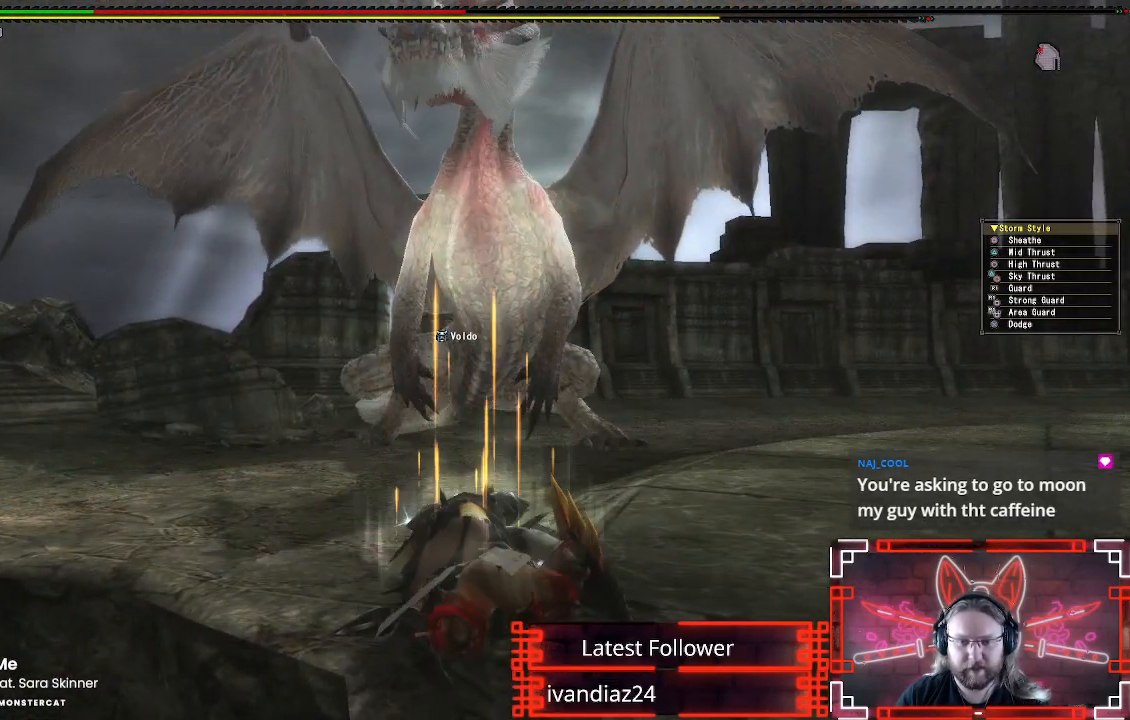
{"buttons": [], "left_stick": "up-right", "right_stick": "center", "events": [[83, "X", "up"], [200, "X", "down"], [300, "X", "up"], [400, "X", "down"], [500, "X", "up"]]}
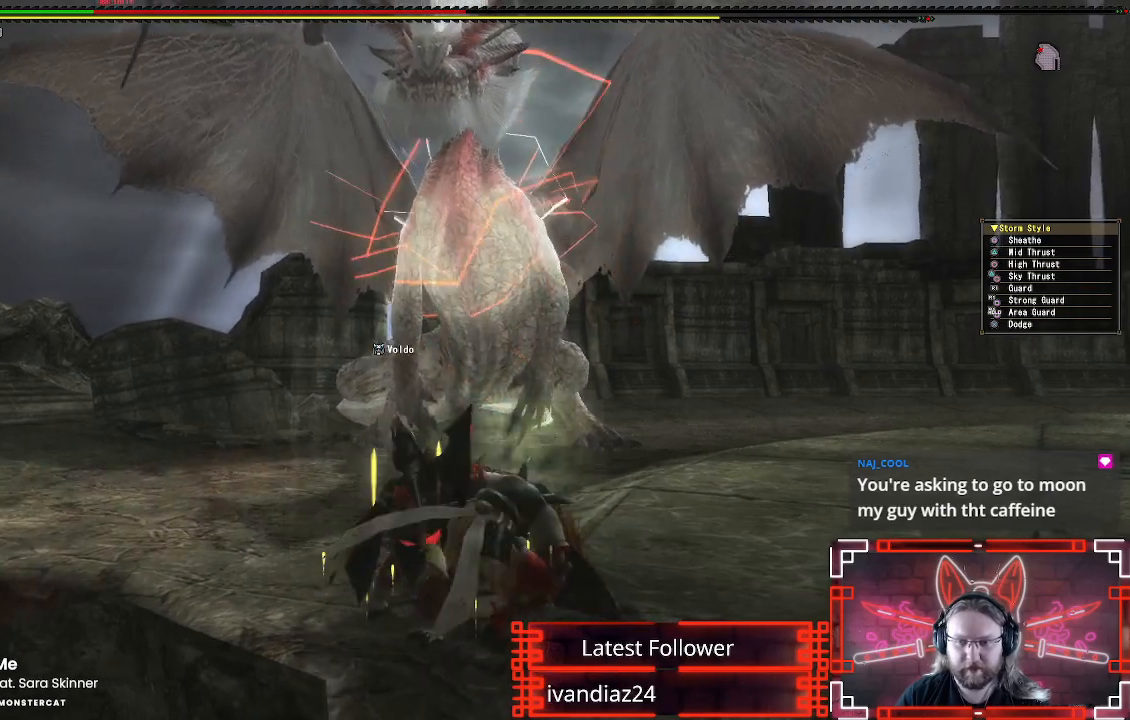
{"buttons": ["X"], "left_stick": "right", "right_stick": "center", "events": [[100, "X", "down"], [200, "X", "up"], [300, "X", "down"], [317, "left_stick", "right"], [383, "X", "up"], [483, "X", "down"]]}
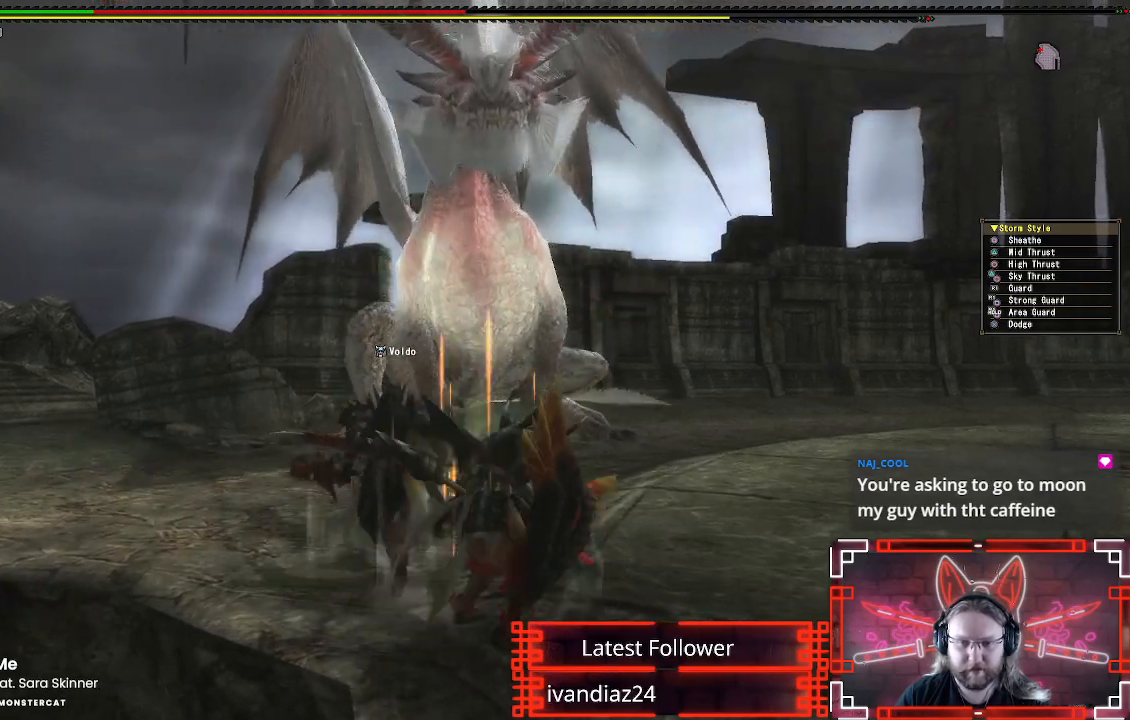
{"buttons": ["L1", "R1"], "left_stick": "right", "right_stick": "center", "events": [[67, "X", "up"], [167, "X", "down"], [250, "X", "up"], [483, "L1", "down"], [500, "R1", "down"]]}
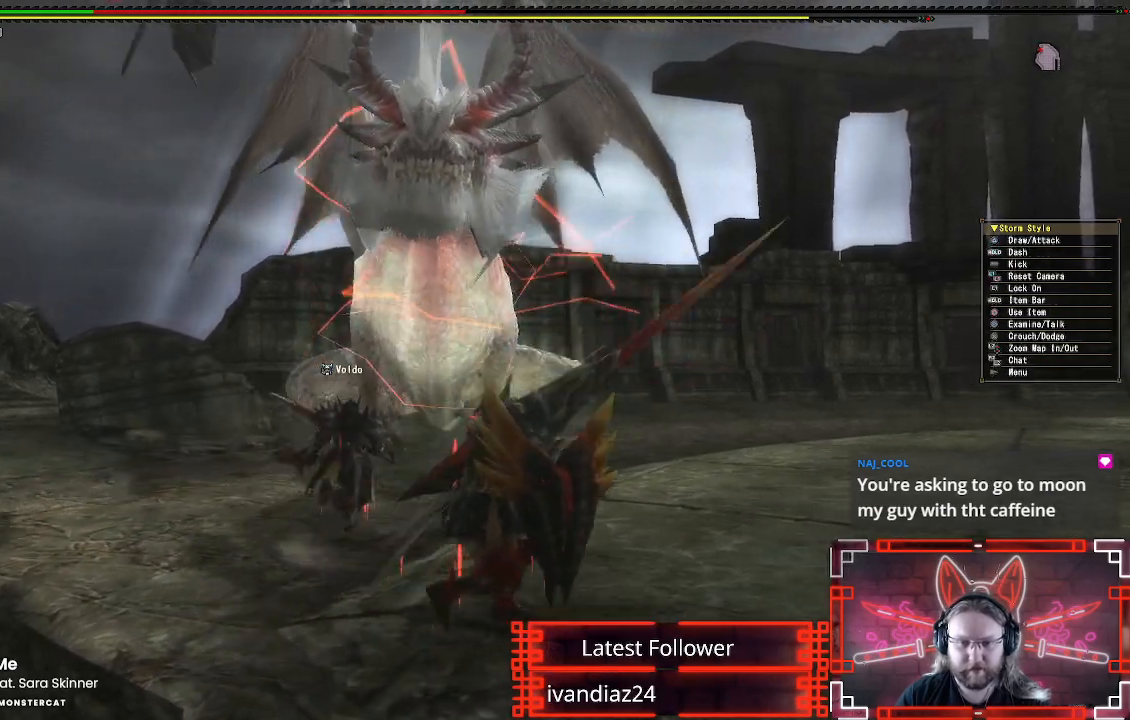
{"buttons": ["L1", "R1"], "left_stick": "right", "right_stick": "center", "events": [[233, "B", "down"], [317, "B", "up"], [417, "B", "down"], [467, "B", "up"]]}
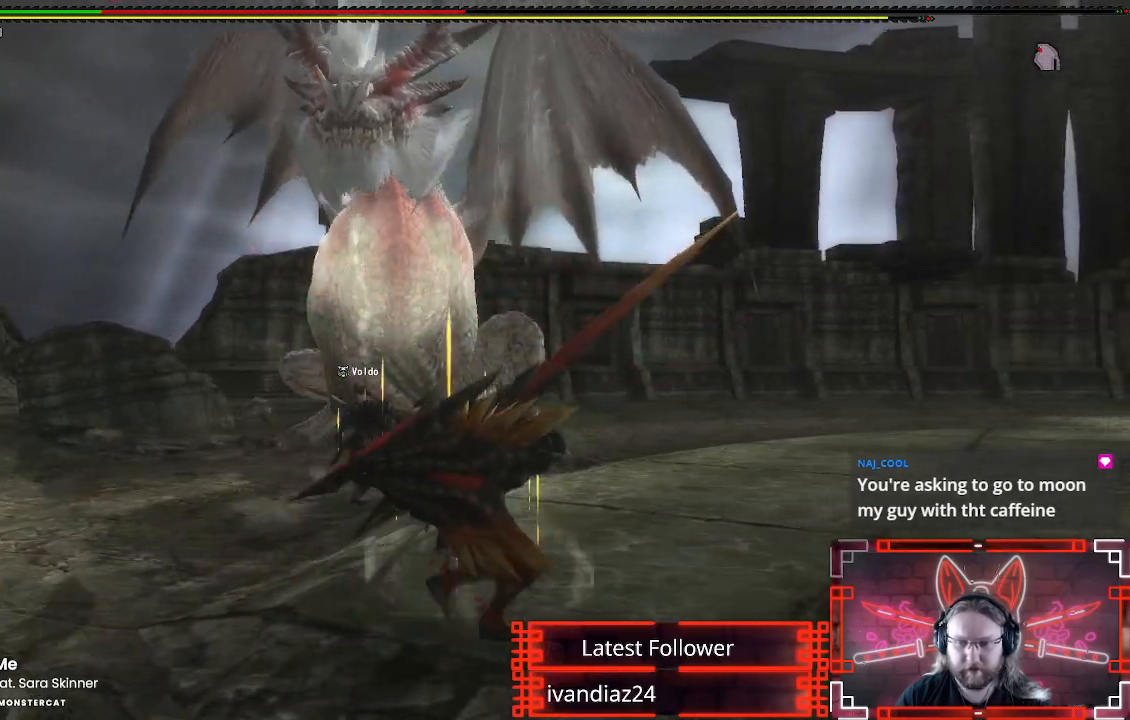
{"buttons": ["R1"], "left_stick": "right", "right_stick": "center", "events": [[67, "B", "down"], [133, "B", "up"], [283, "L1", "up"]]}
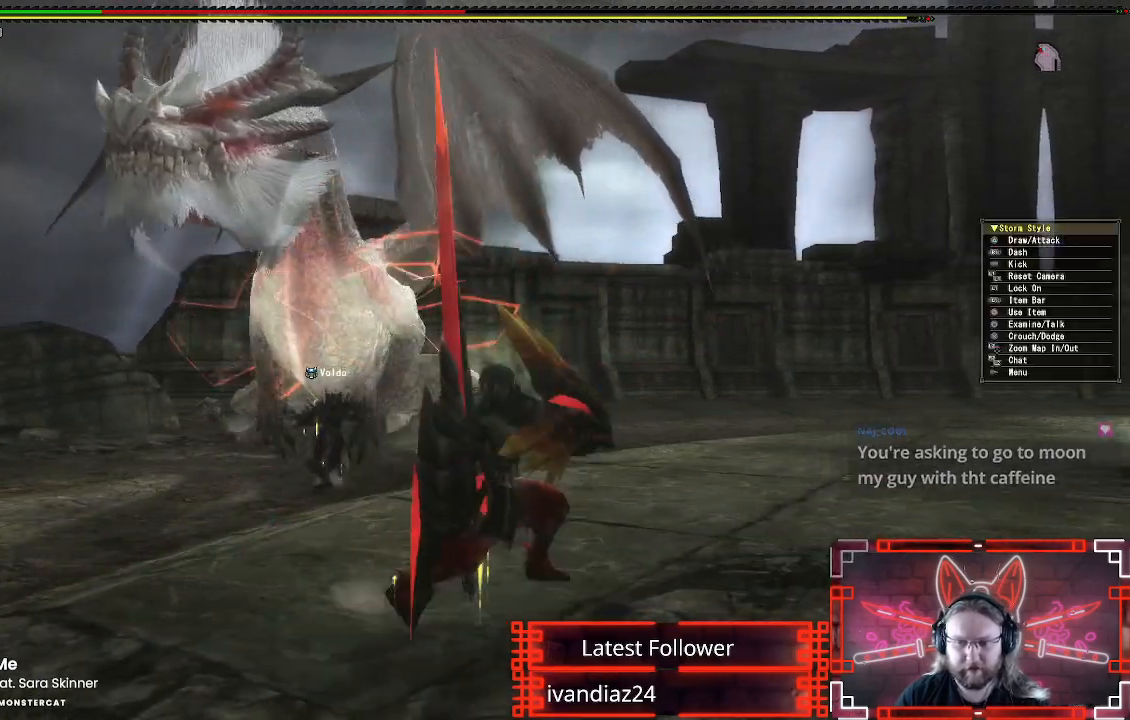
{"buttons": ["R1"], "left_stick": "right", "right_stick": "center", "events": [[67, "right_stick", "down-left"], [183, "right_stick", "center"], [333, "right_stick", "down-left"], [467, "right_stick", "center"]]}
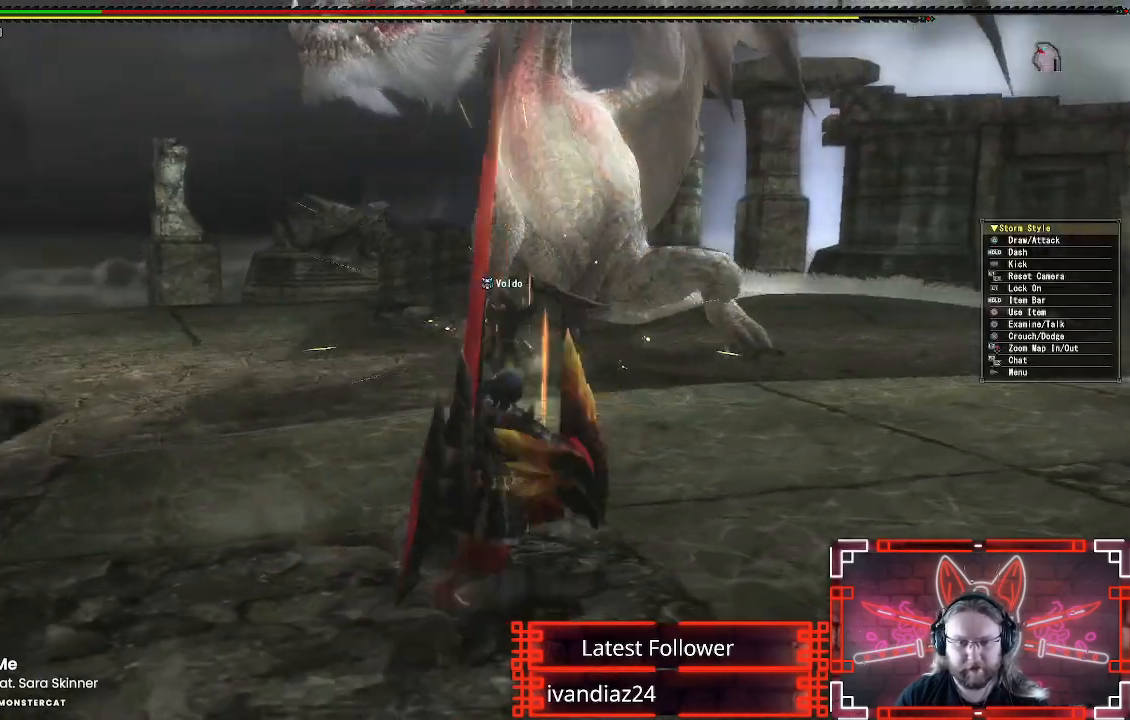
{"buttons": ["R1"], "left_stick": "right", "right_stick": "up-left", "events": [[350, "right_stick", "up-left"]]}
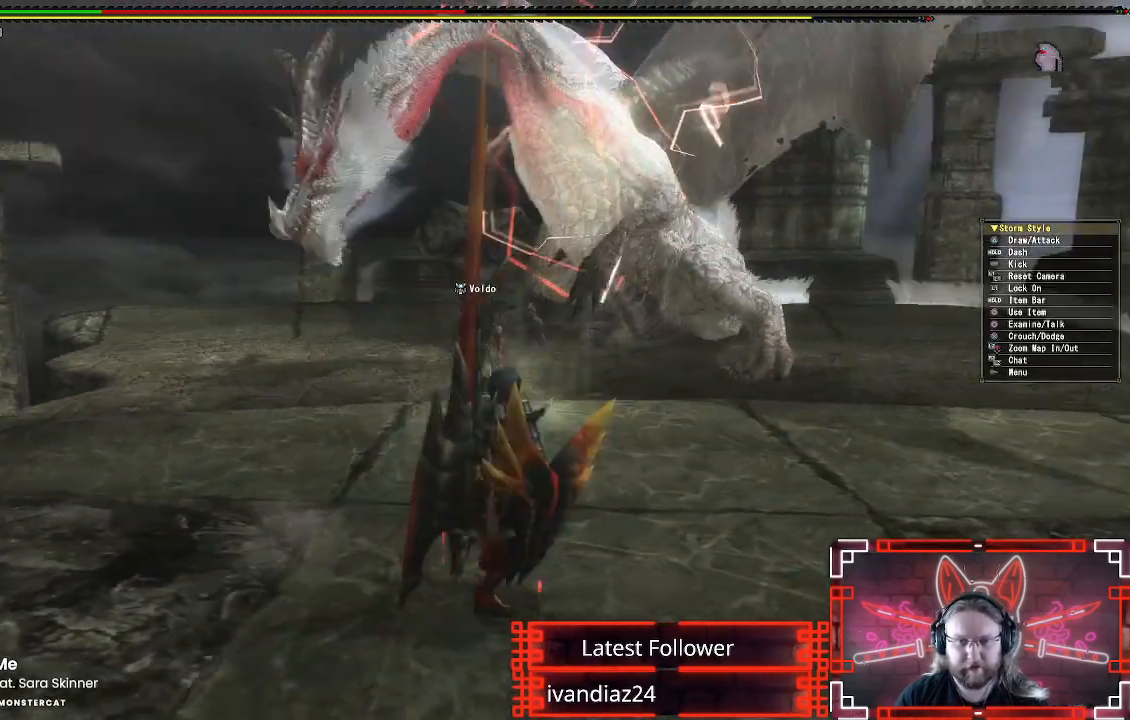
{"buttons": ["R1"], "left_stick": "down-right", "right_stick": "center", "events": [[17, "right_stick", "center"], [133, "right_stick", "up-left"], [250, "right_stick", "center"], [350, "left_stick", "down-right"]]}